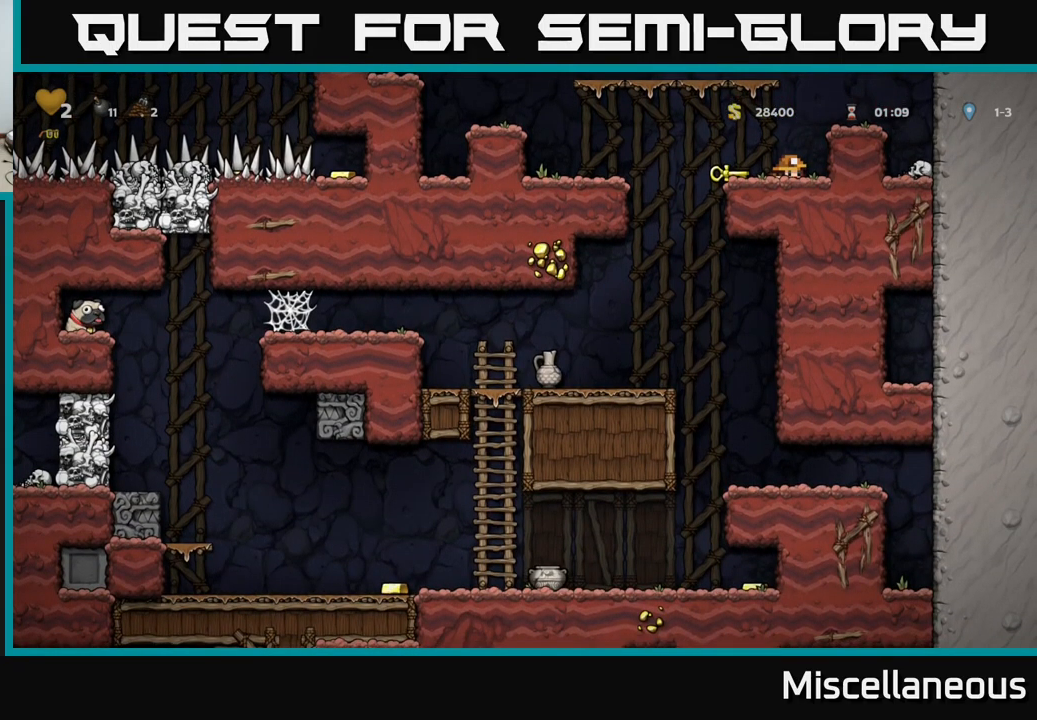
Gameplay with a controller (Xbox layout); each line is a JSON object with the inputs held at the frame after it. "events" lists button and stick changes between this image and that frame as [ms after this image, input, new state], when the widget could be followed in between. Not read: left_stick right_stick.
{"buttons": ["DPAD_DOWN"], "events": []}
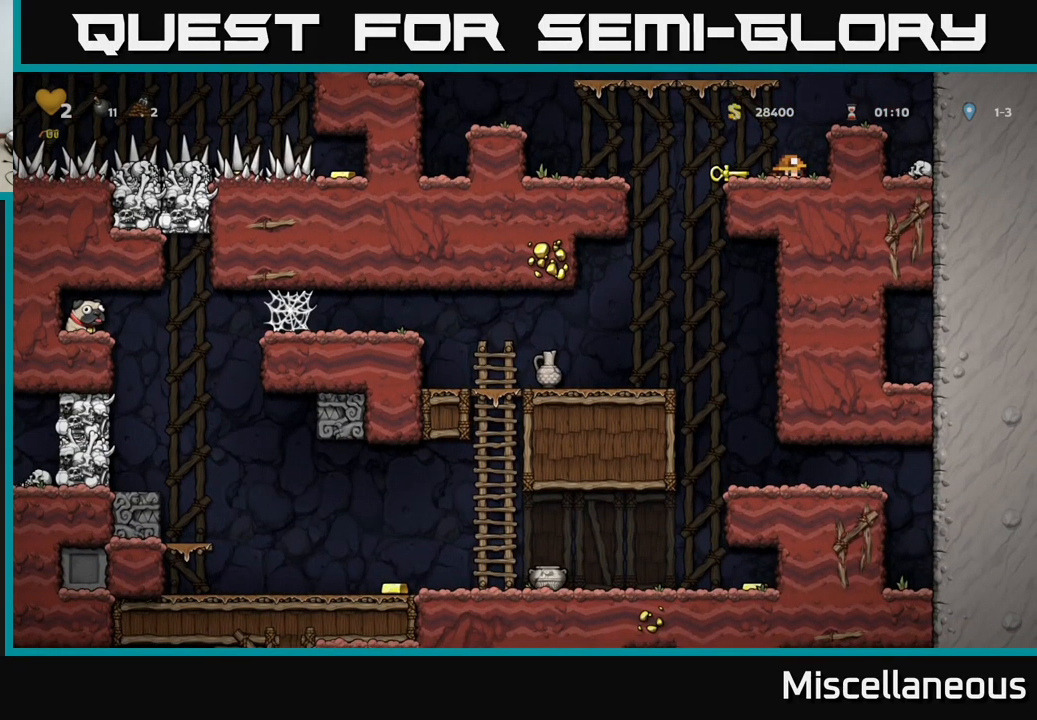
{"buttons": [], "events": [[50, "DPAD_DOWN", "up"]]}
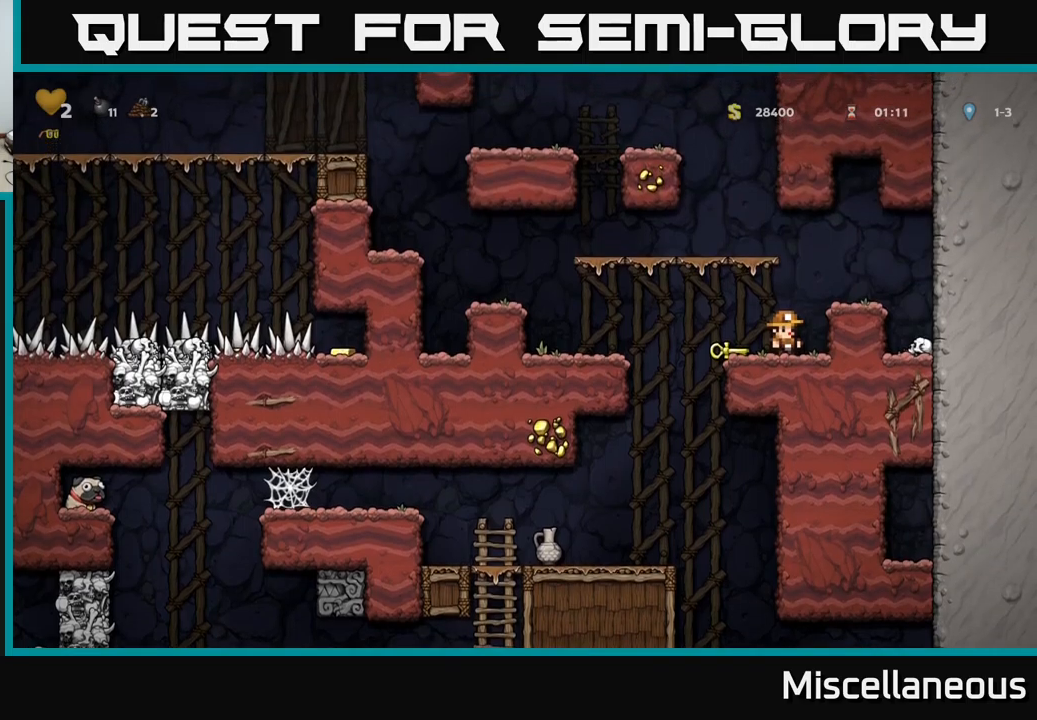
{"buttons": ["DPAD_LEFT"], "events": [[17, "DPAD_LEFT", "down"], [150, "DPAD_DOWN", "down"], [150, "DPAD_LEFT", "up"], [284, "X", "down"], [367, "X", "up"], [484, "DPAD_DOWN", "up"], [484, "DPAD_LEFT", "down"]]}
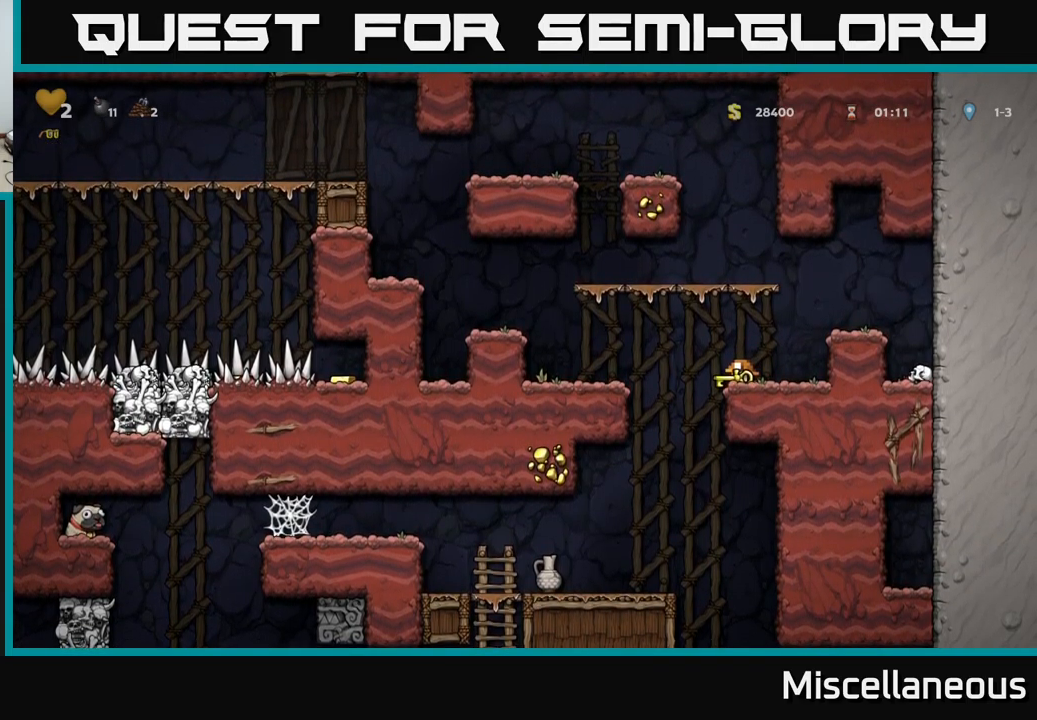
{"buttons": [], "events": [[184, "DPAD_LEFT", "up"]]}
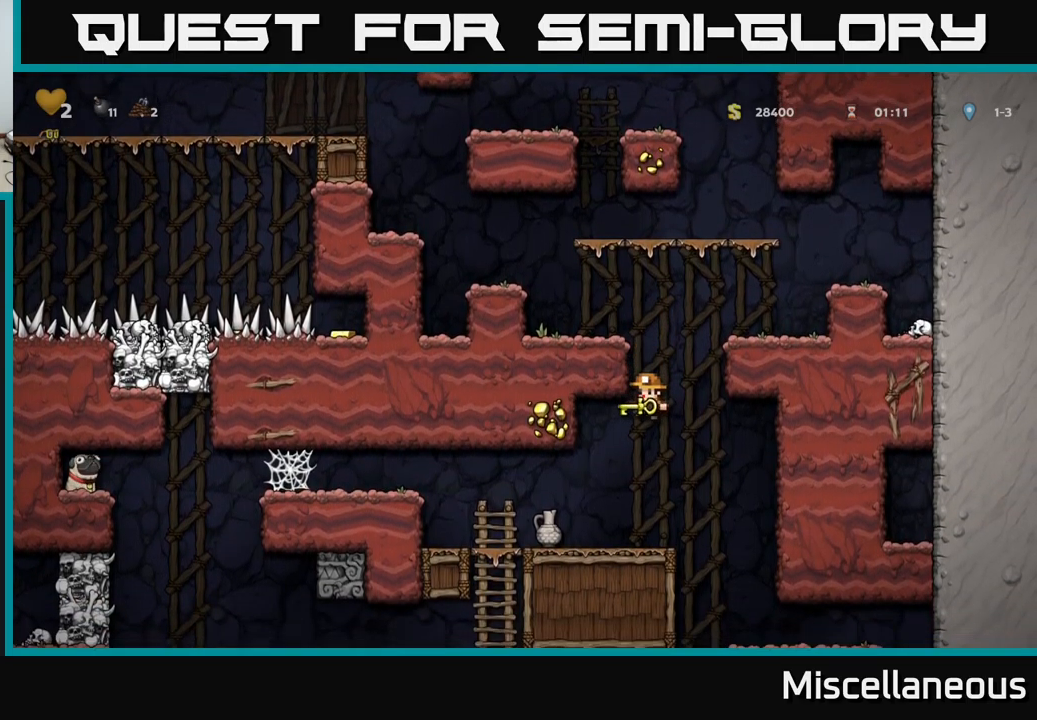
{"buttons": [], "events": [[50, "DPAD_LEFT", "down"], [117, "DPAD_LEFT", "up"], [167, "X", "down"], [250, "X", "up"]]}
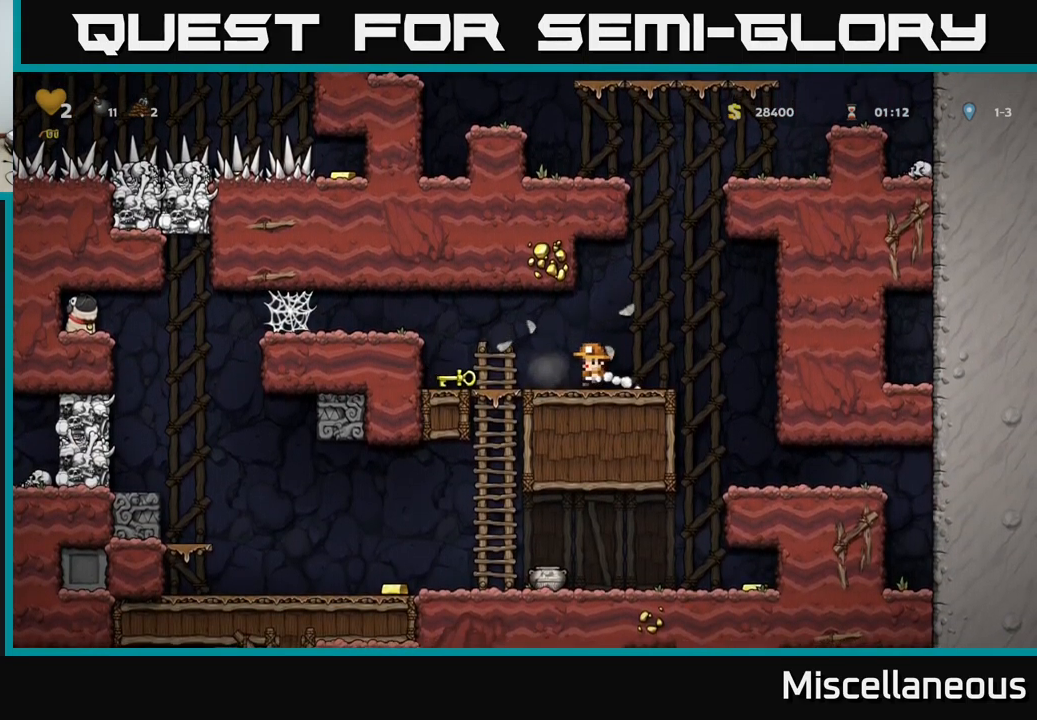
{"buttons": ["DPAD_LEFT"], "events": [[367, "DPAD_LEFT", "down"]]}
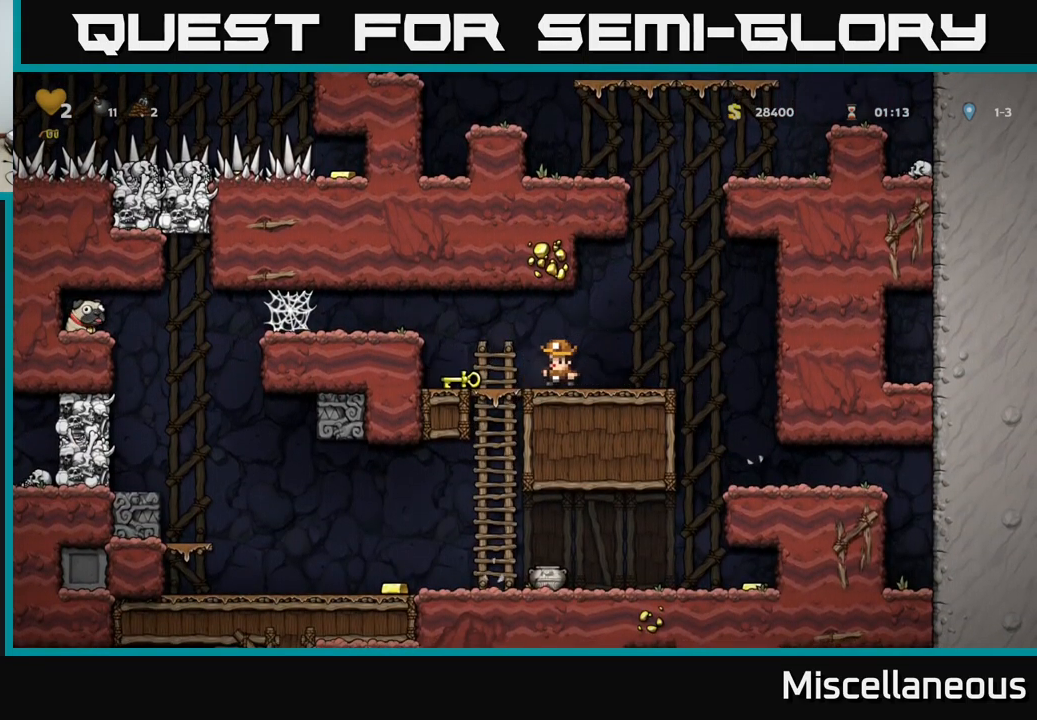
{"buttons": [], "events": [[84, "DPAD_LEFT", "up"], [284, "DPAD_DOWN", "down"], [334, "A", "down"], [434, "DPAD_DOWN", "up"], [450, "A", "up"]]}
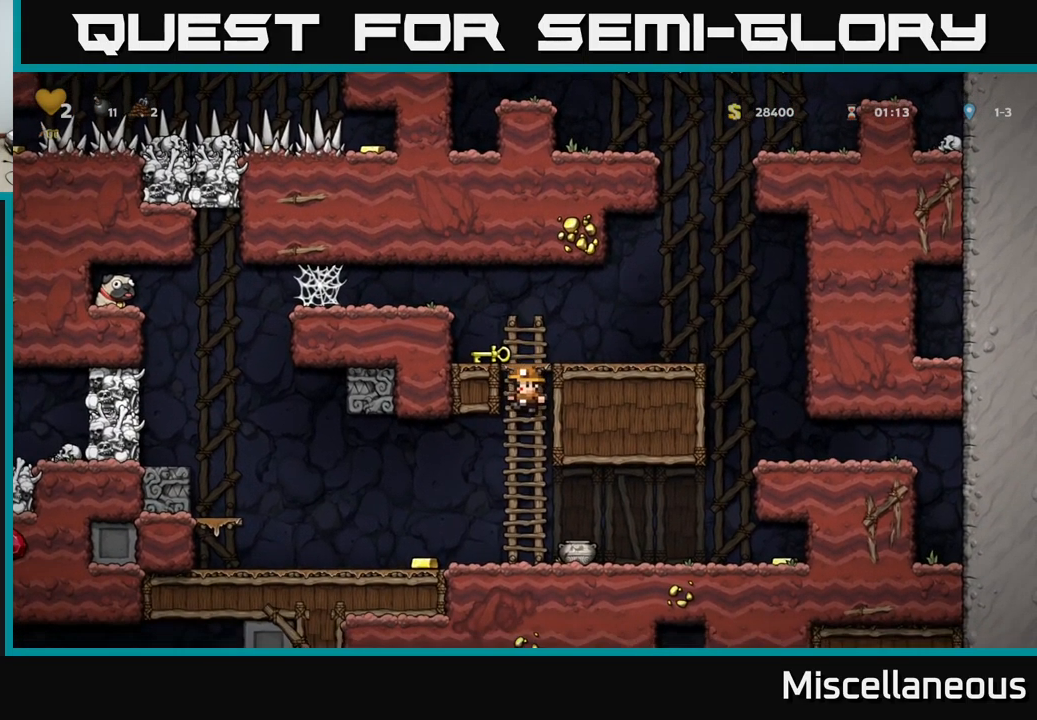
{"buttons": [], "events": [[50, "DPAD_LEFT", "down"], [400, "DPAD_LEFT", "up"]]}
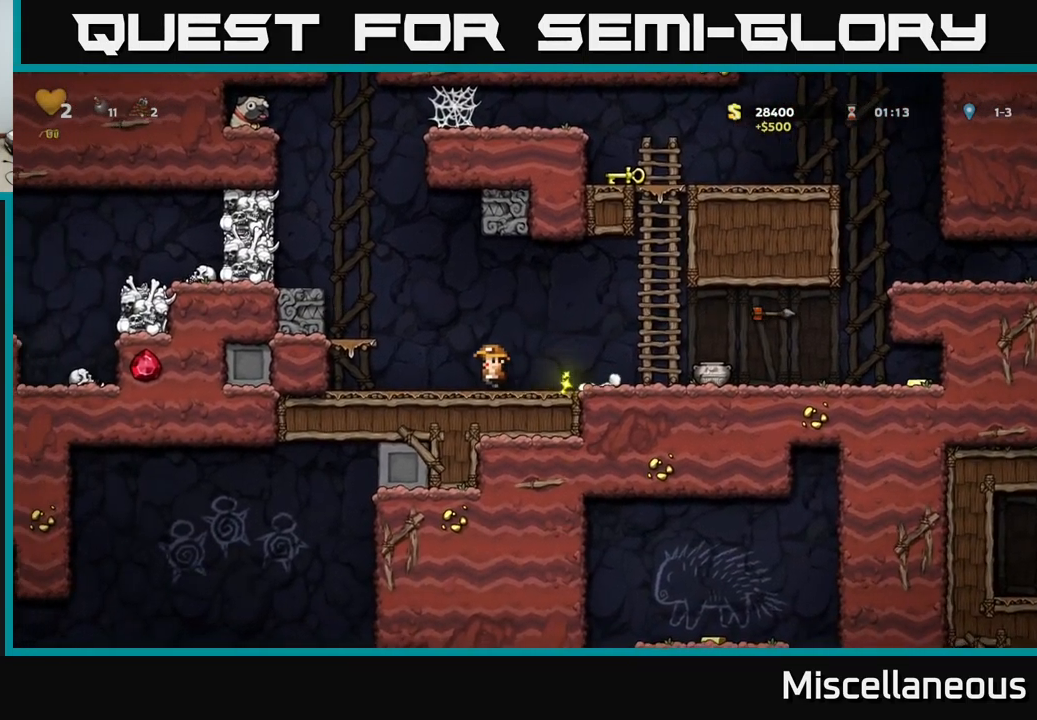
{"buttons": ["DPAD_RIGHT"], "events": [[217, "DPAD_RIGHT", "down"]]}
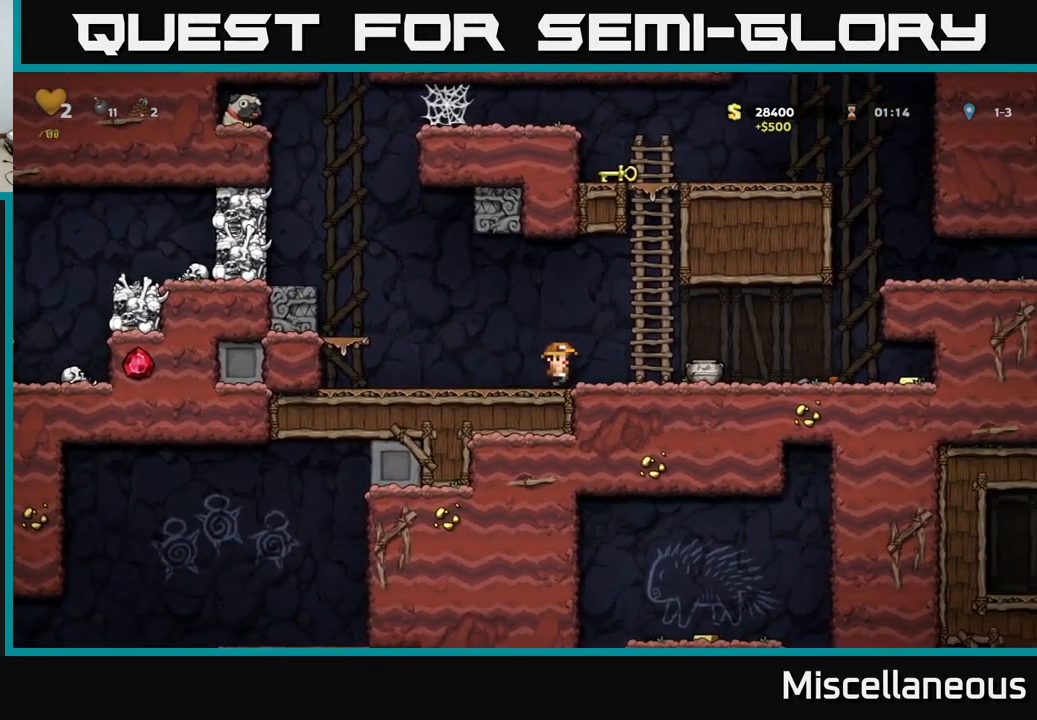
{"buttons": ["DPAD_LEFT"], "events": [[284, "DPAD_DOWN", "down"], [300, "DPAD_RIGHT", "up"], [350, "X", "down"], [434, "DPAD_DOWN", "up"], [434, "DPAD_LEFT", "down"], [434, "X", "up"]]}
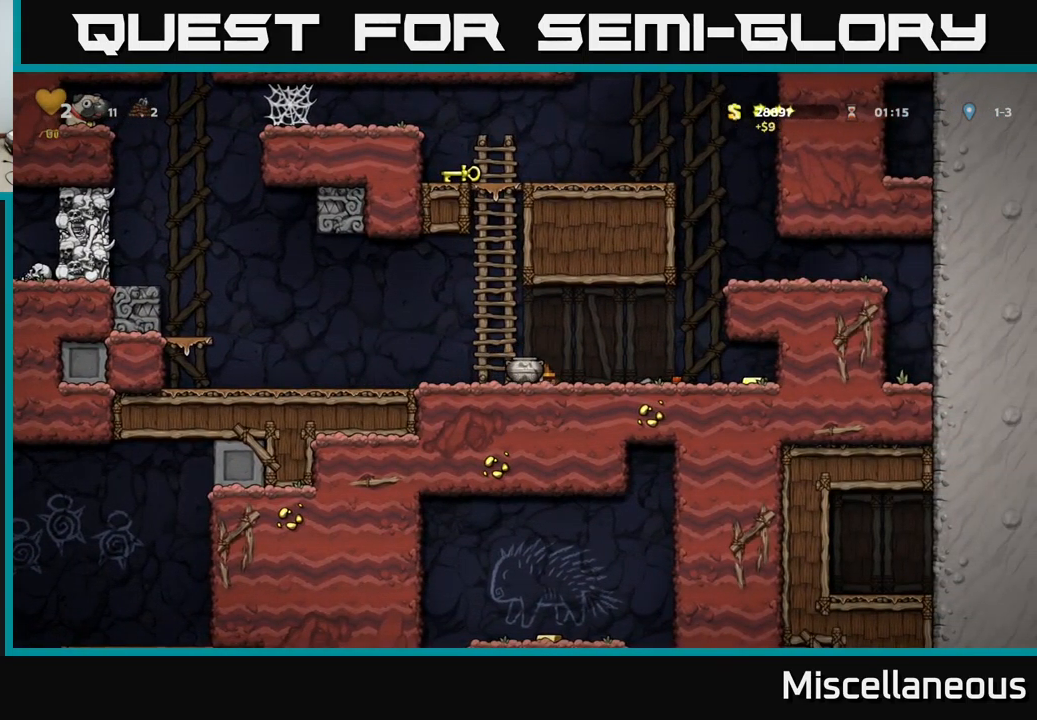
{"buttons": [], "events": [[434, "DPAD_LEFT", "up"]]}
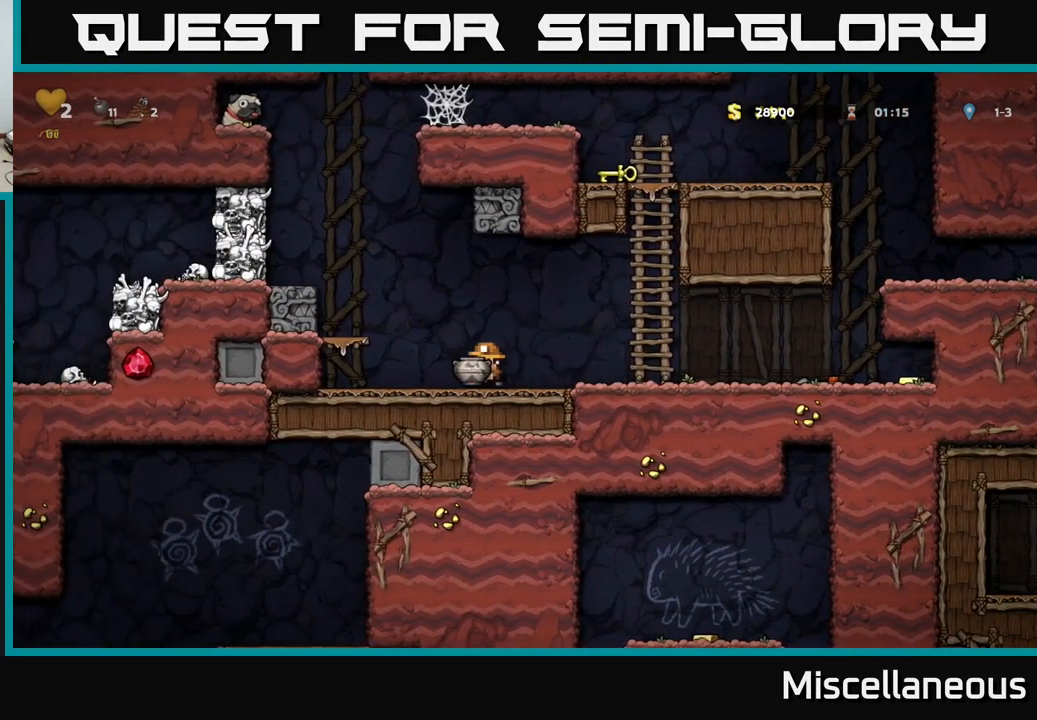
{"buttons": ["A", "X", "DPAD_UP"], "events": [[284, "A", "down"], [284, "DPAD_UP", "down"], [467, "X", "down"]]}
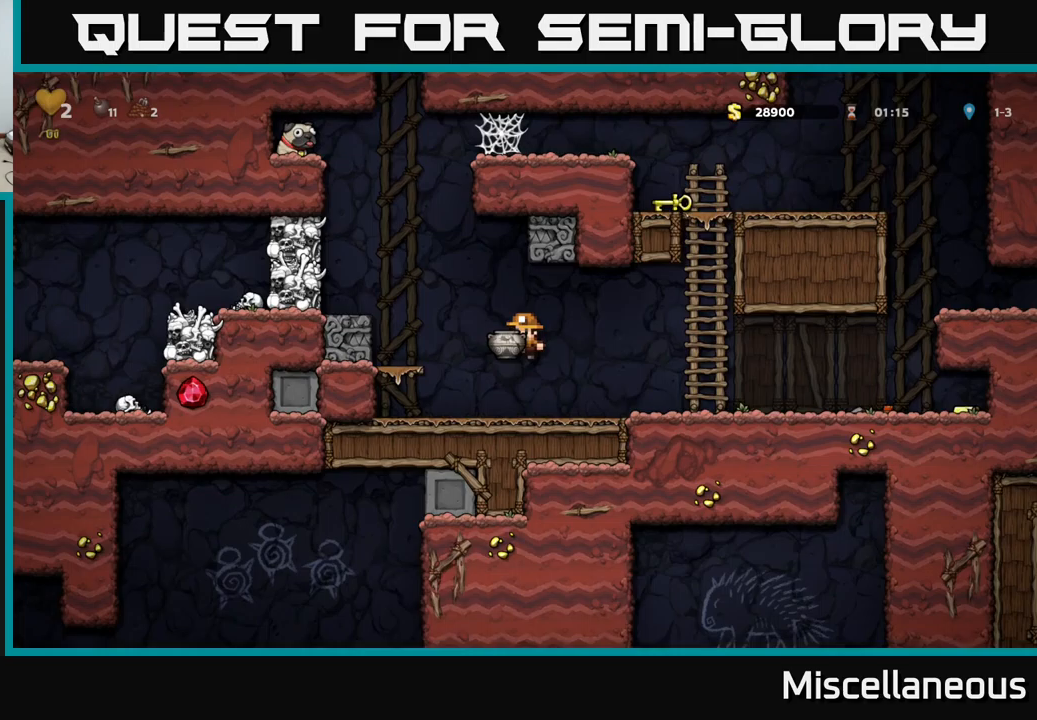
{"buttons": [], "events": [[17, "A", "up"], [50, "DPAD_RIGHT", "down"], [50, "DPAD_UP", "up"], [67, "X", "up"], [367, "DPAD_RIGHT", "up"]]}
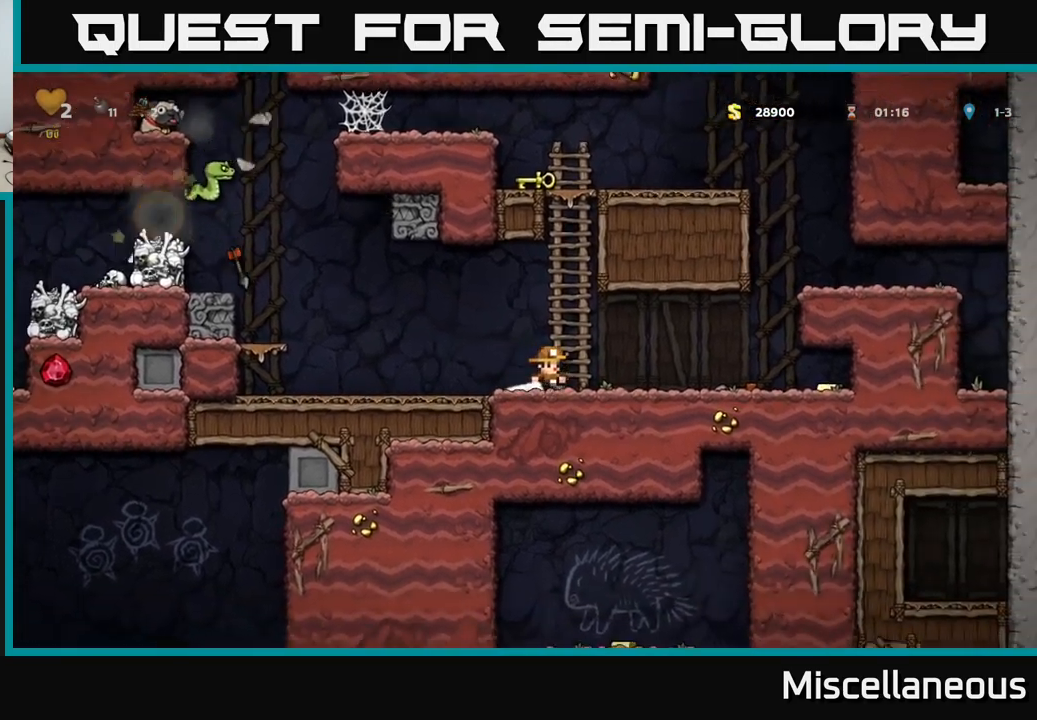
{"buttons": [], "events": []}
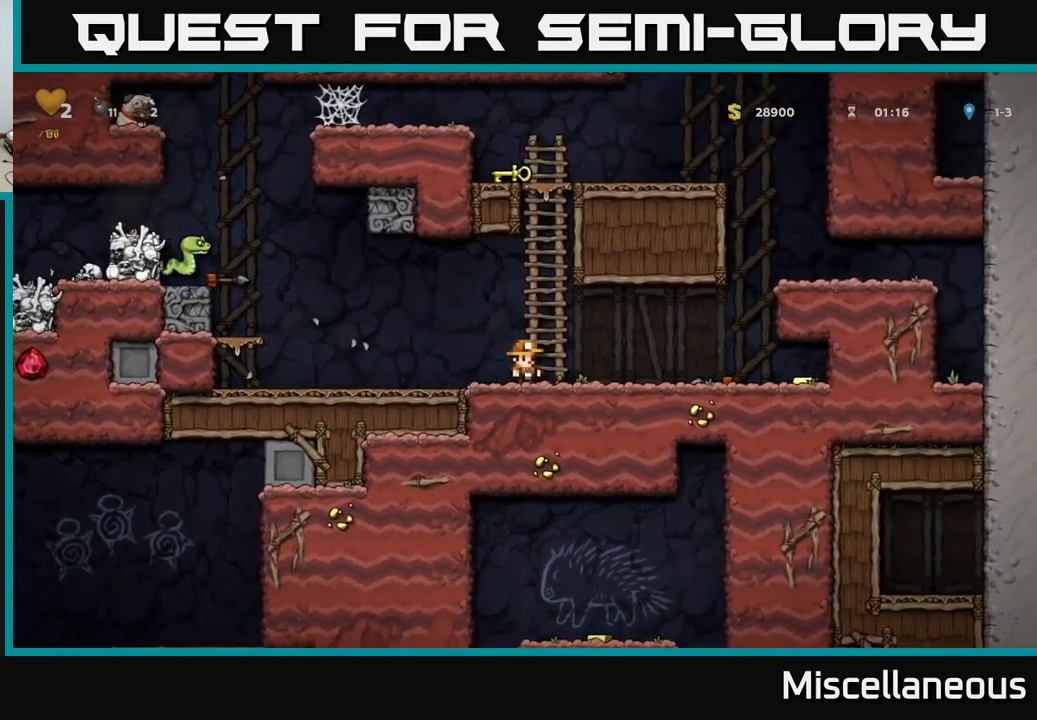
{"buttons": ["DPAD_LEFT"], "events": [[217, "DPAD_LEFT", "down"]]}
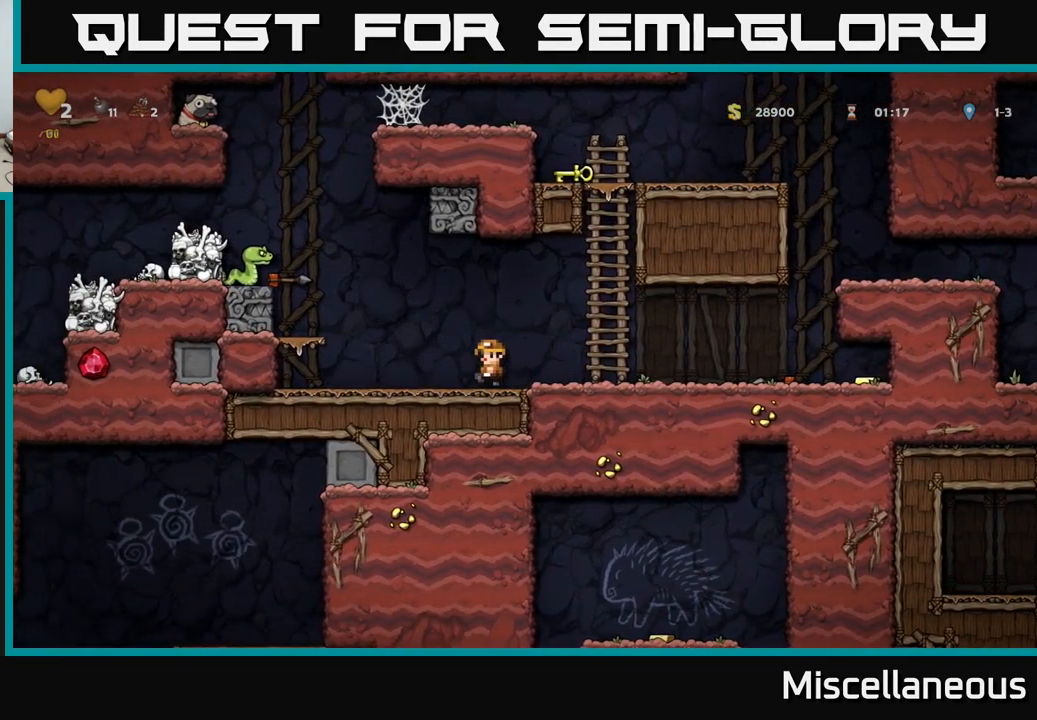
{"buttons": [], "events": [[117, "DPAD_LEFT", "up"], [233, "A", "down"], [317, "DPAD_LEFT", "down"], [400, "A", "up"], [500, "DPAD_LEFT", "up"]]}
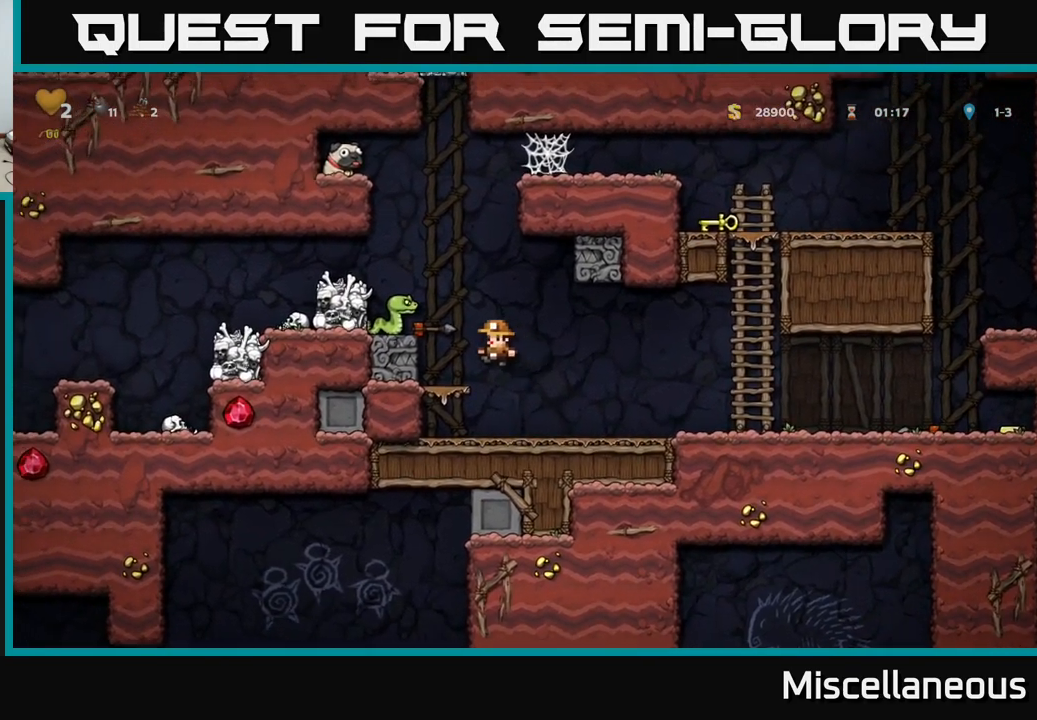
{"buttons": ["A", "DPAD_RIGHT"], "events": [[283, "A", "down"], [317, "X", "down"], [500, "DPAD_RIGHT", "down"], [500, "X", "up"]]}
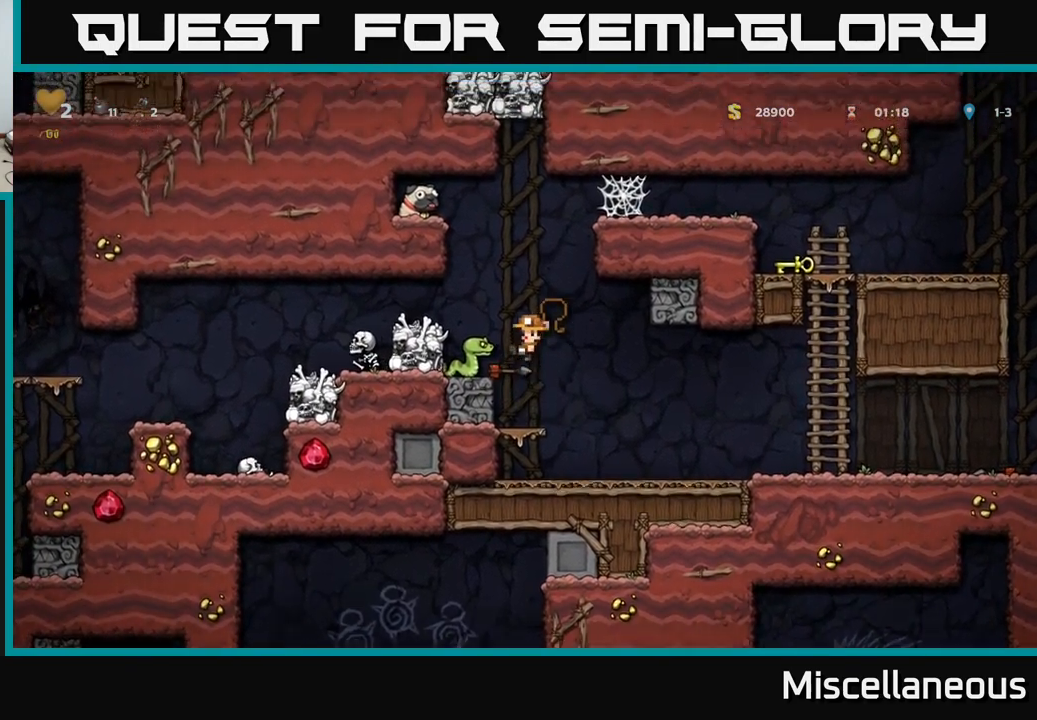
{"buttons": [], "events": [[150, "DPAD_RIGHT", "up"], [167, "A", "up"]]}
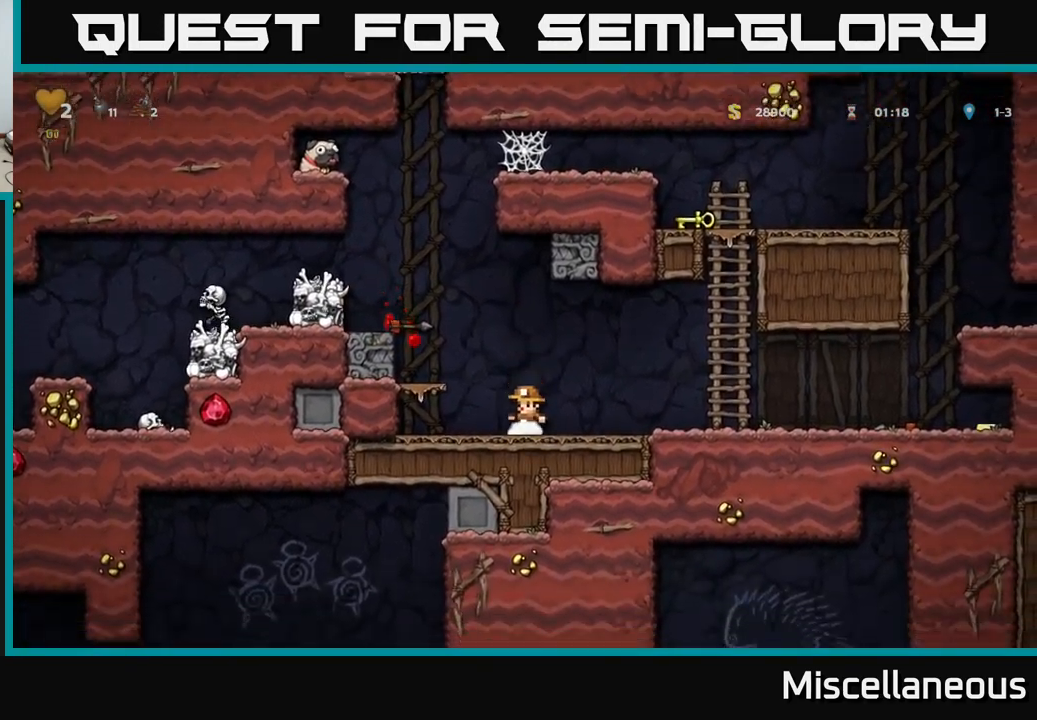
{"buttons": [], "events": [[83, "A", "down"], [117, "DPAD_LEFT", "down"], [300, "A", "up"], [417, "DPAD_LEFT", "up"]]}
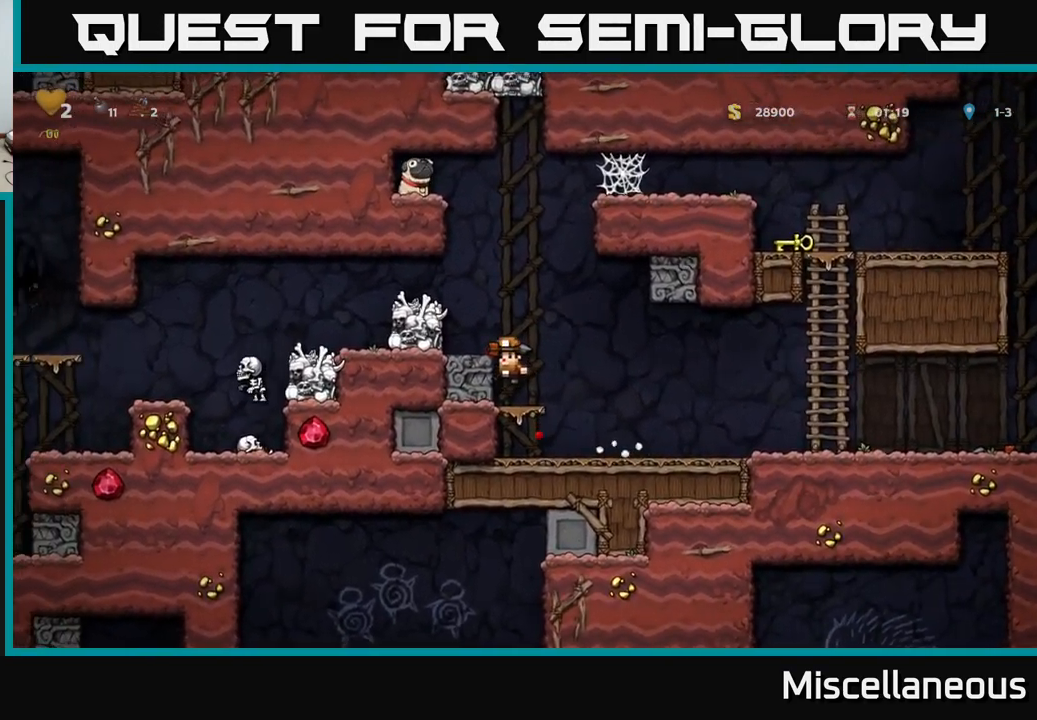
{"buttons": [], "events": [[67, "A", "down"], [200, "DPAD_LEFT", "down"], [217, "A", "up"], [283, "DPAD_LEFT", "up"]]}
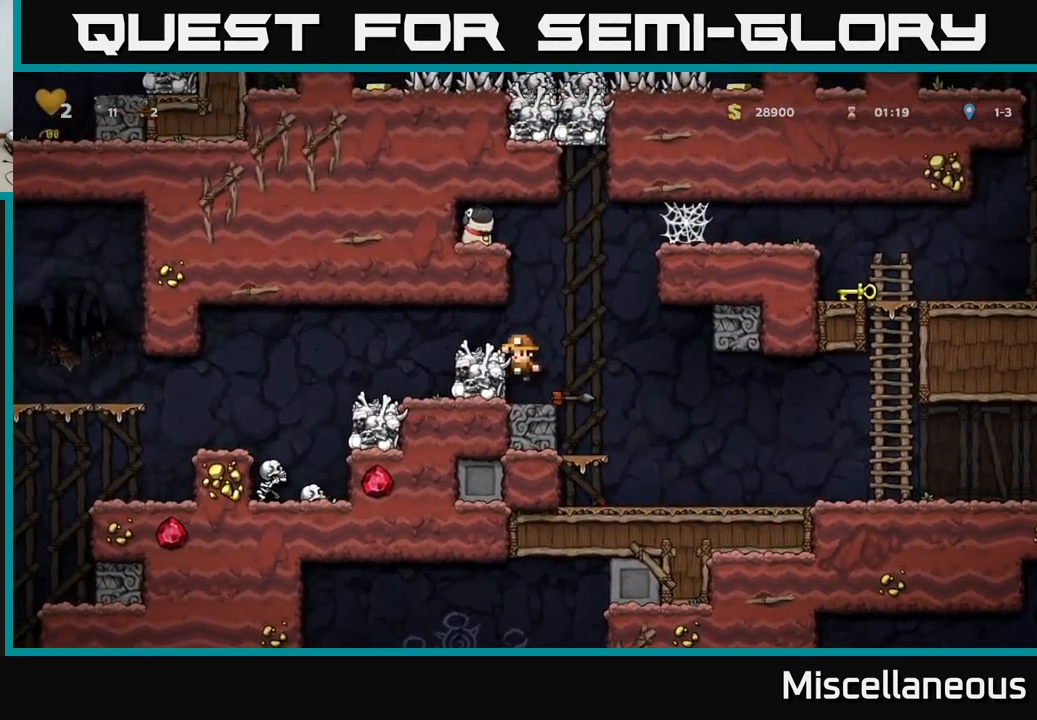
{"buttons": [], "events": [[33, "A", "down"], [133, "DPAD_LEFT", "down"], [150, "A", "up"], [217, "DPAD_LEFT", "up"]]}
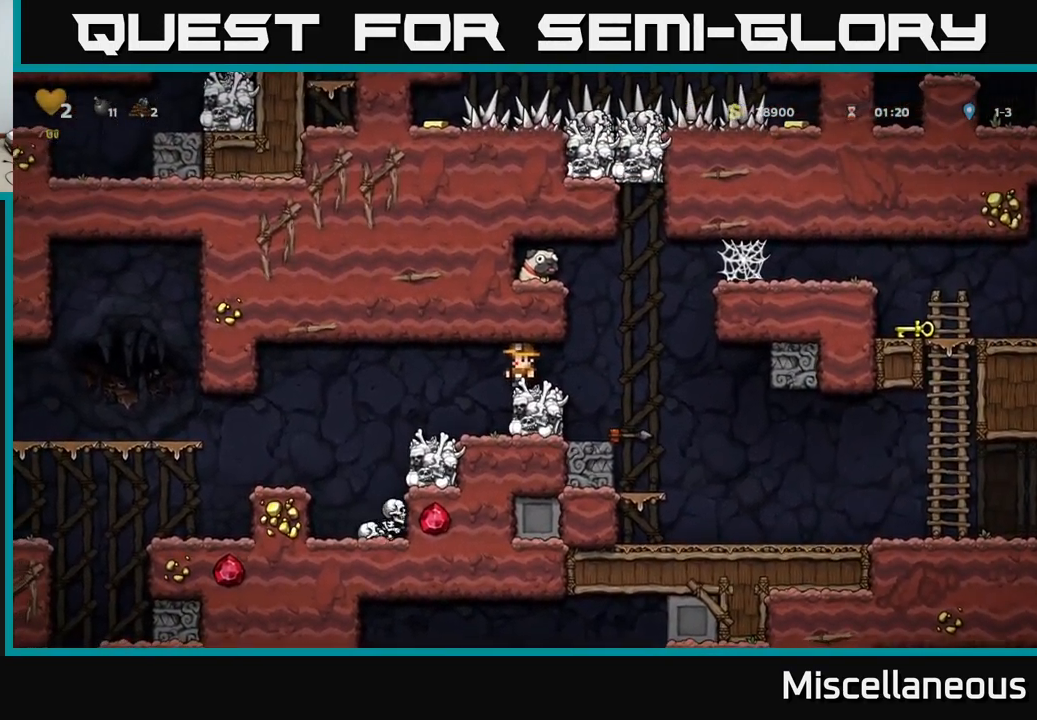
{"buttons": ["DPAD_LEFT"], "events": [[117, "DPAD_RIGHT", "down"], [283, "A", "down"], [350, "DPAD_RIGHT", "up"], [383, "DPAD_LEFT", "down"], [467, "A", "up"]]}
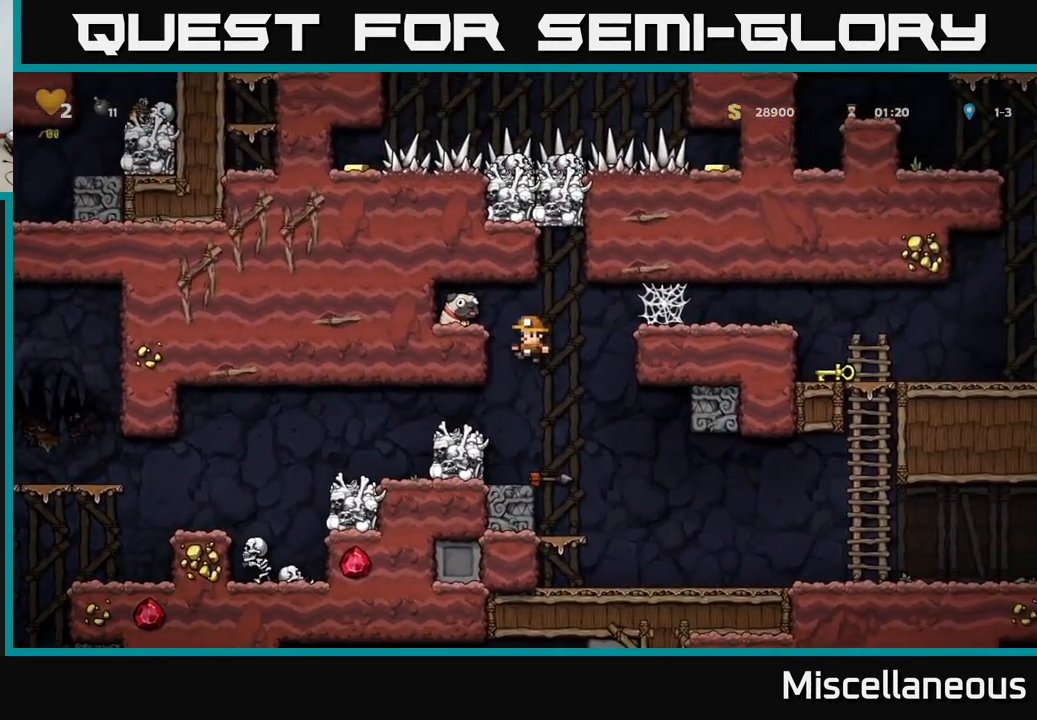
{"buttons": ["DPAD_DOWN"], "events": [[183, "A", "down"], [299, "A", "up"], [433, "DPAD_DOWN", "down"], [433, "DPAD_LEFT", "up"]]}
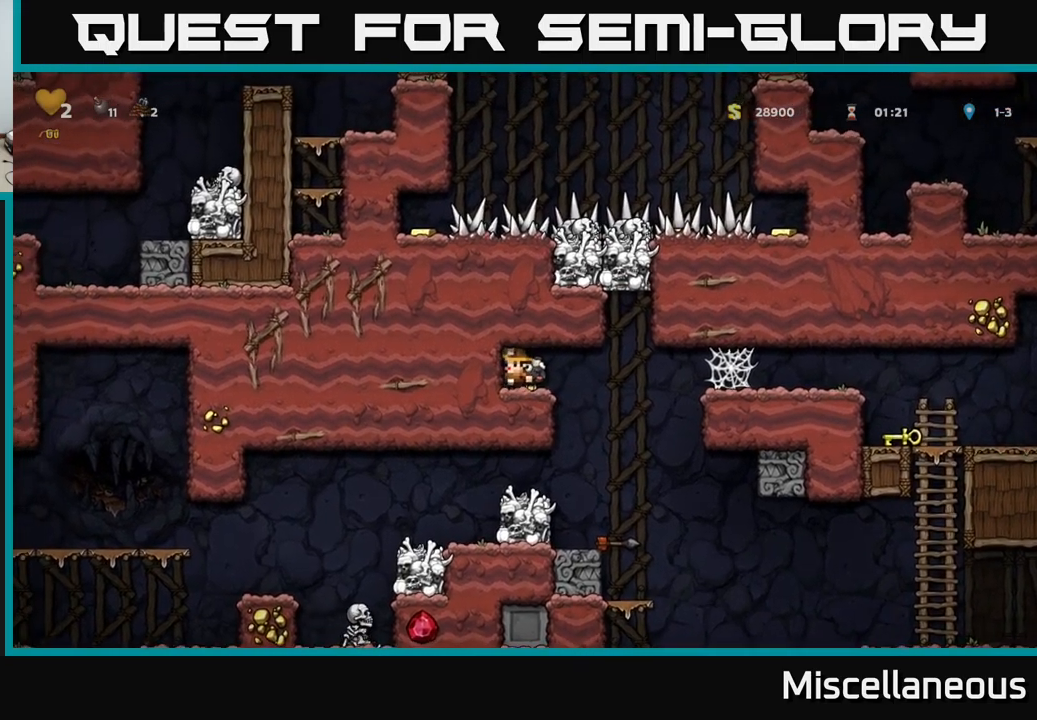
{"buttons": [], "events": [[67, "X", "down"], [183, "X", "up"], [200, "DPAD_DOWN", "up"], [317, "DPAD_RIGHT", "down"], [467, "DPAD_RIGHT", "up"]]}
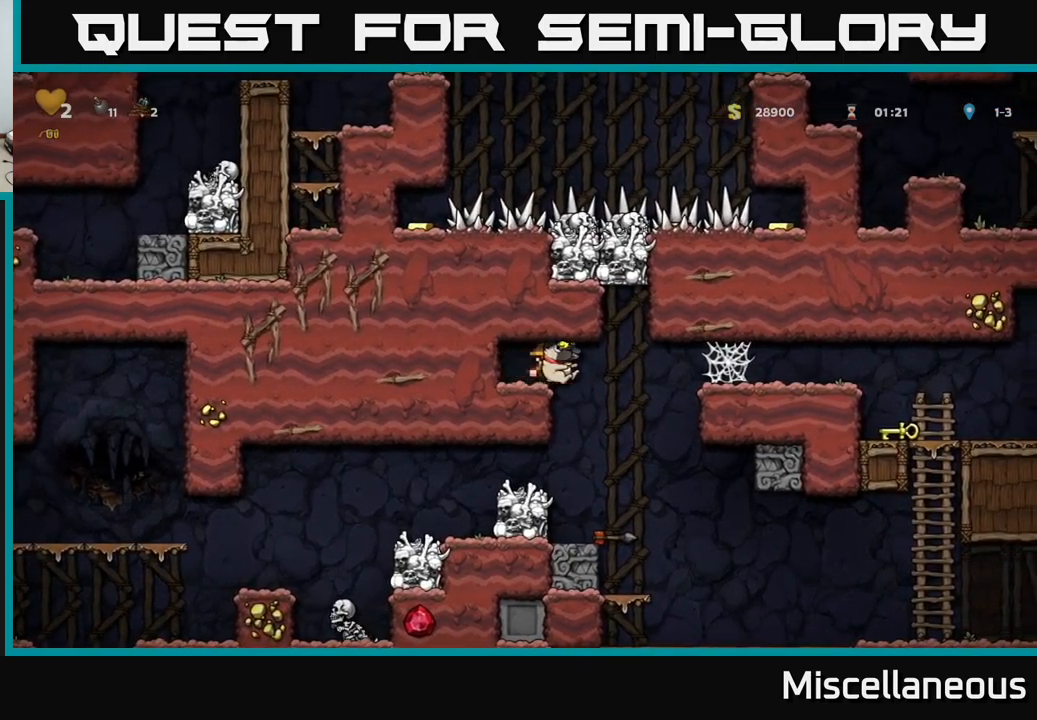
{"buttons": [], "events": [[83, "DPAD_LEFT", "down"], [150, "DPAD_LEFT", "up"]]}
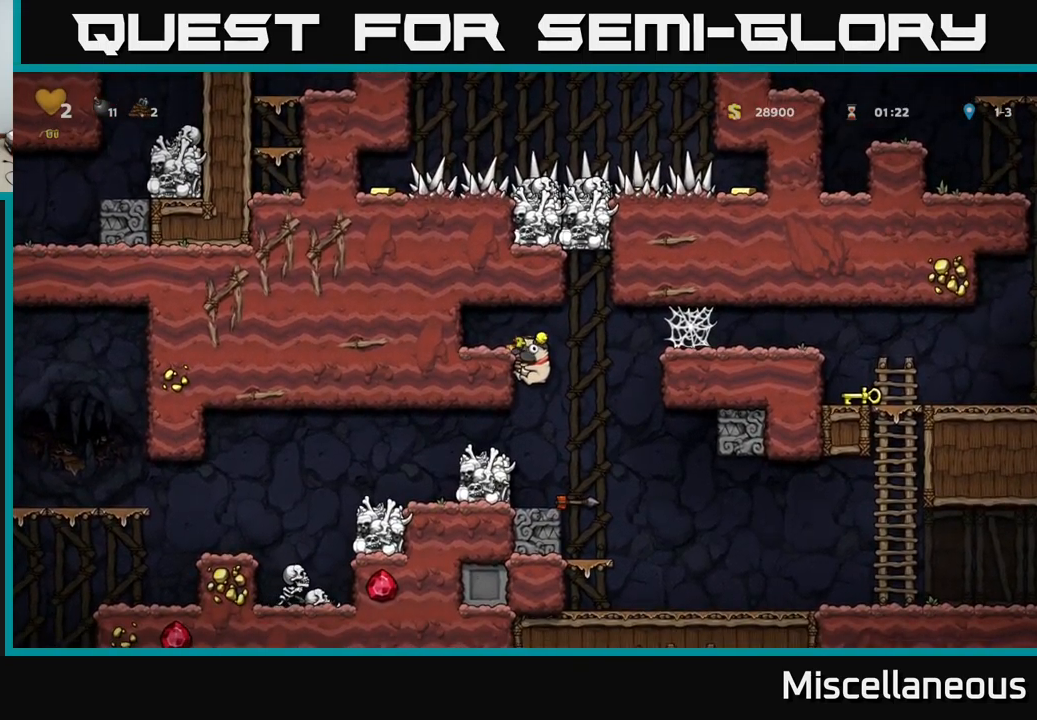
{"buttons": ["R1", "DPAD_UP"], "events": [[283, "DPAD_RIGHT", "down"], [317, "A", "down"], [383, "DPAD_UP", "down"], [400, "A", "up"], [467, "DPAD_RIGHT", "up"], [483, "R1", "down"]]}
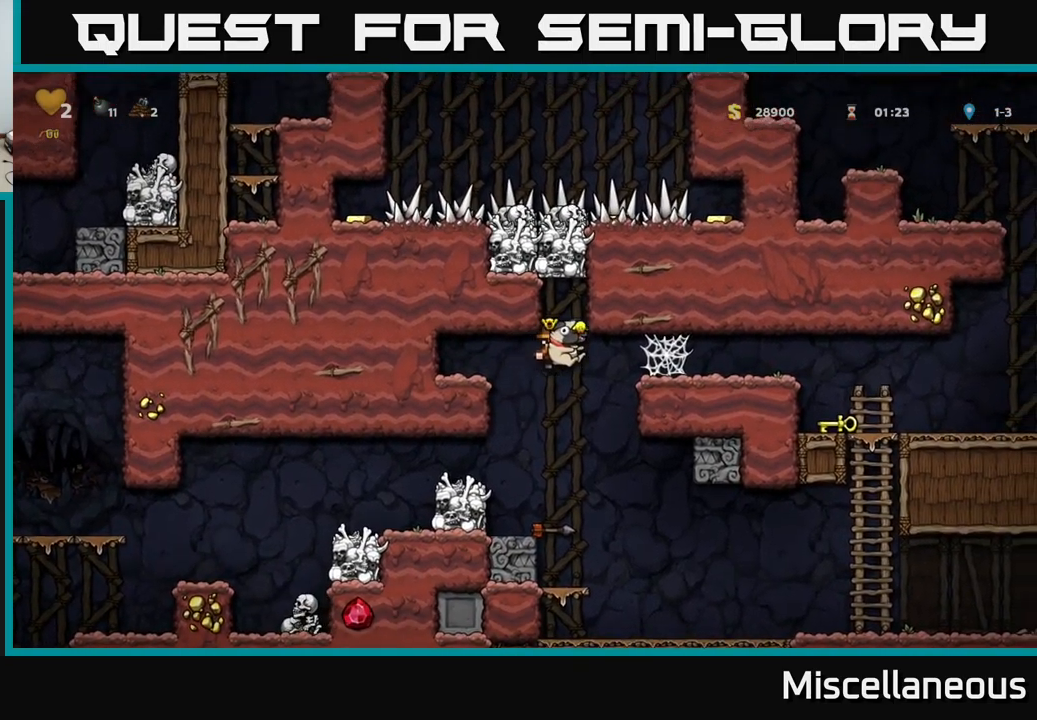
{"buttons": [], "events": [[83, "DPAD_RIGHT", "down"], [100, "DPAD_UP", "up"], [117, "R1", "up"], [450, "DPAD_RIGHT", "up"]]}
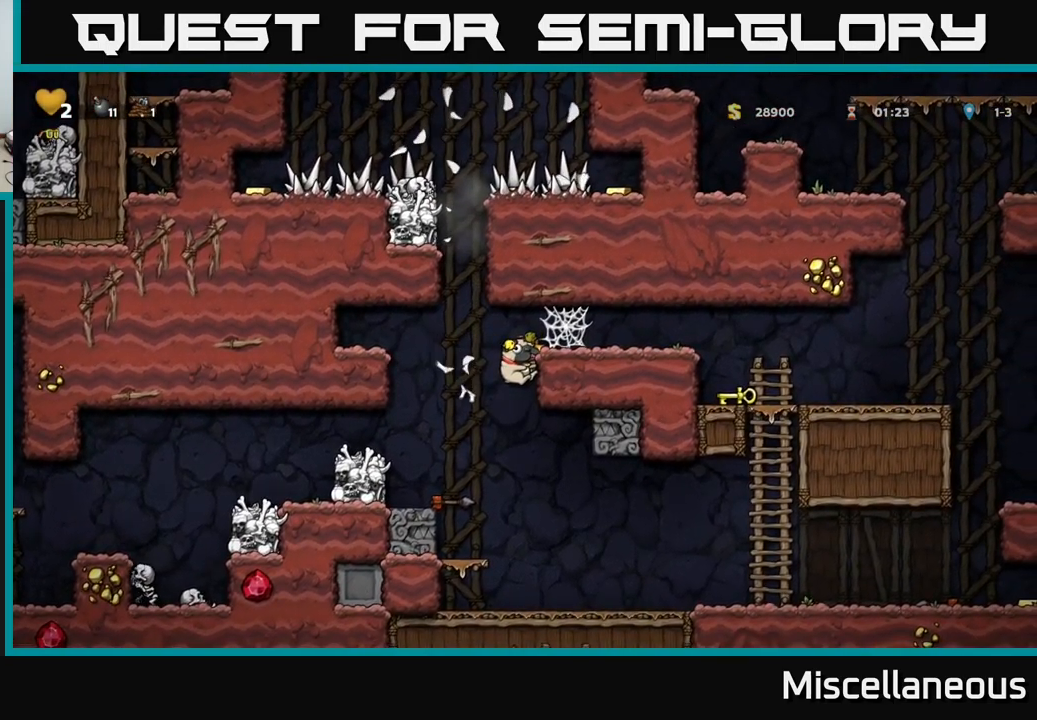
{"buttons": [], "events": []}
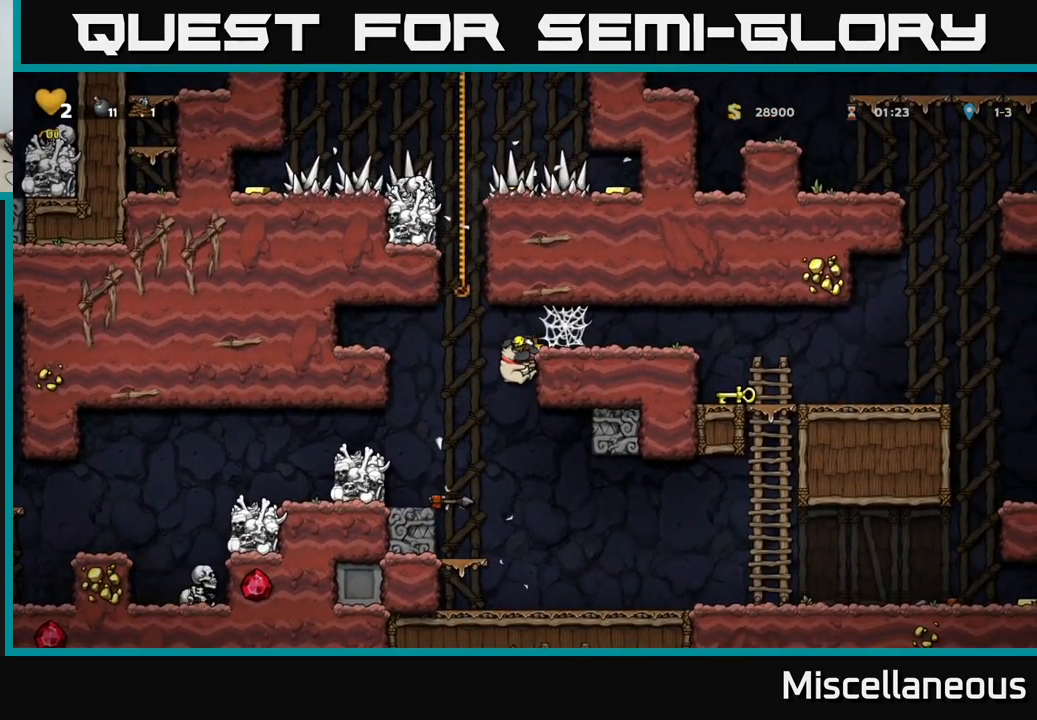
{"buttons": ["DPAD_UP"], "events": [[233, "DPAD_LEFT", "down"], [250, "A", "down"], [317, "DPAD_UP", "down"], [417, "DPAD_LEFT", "up"], [433, "A", "up"]]}
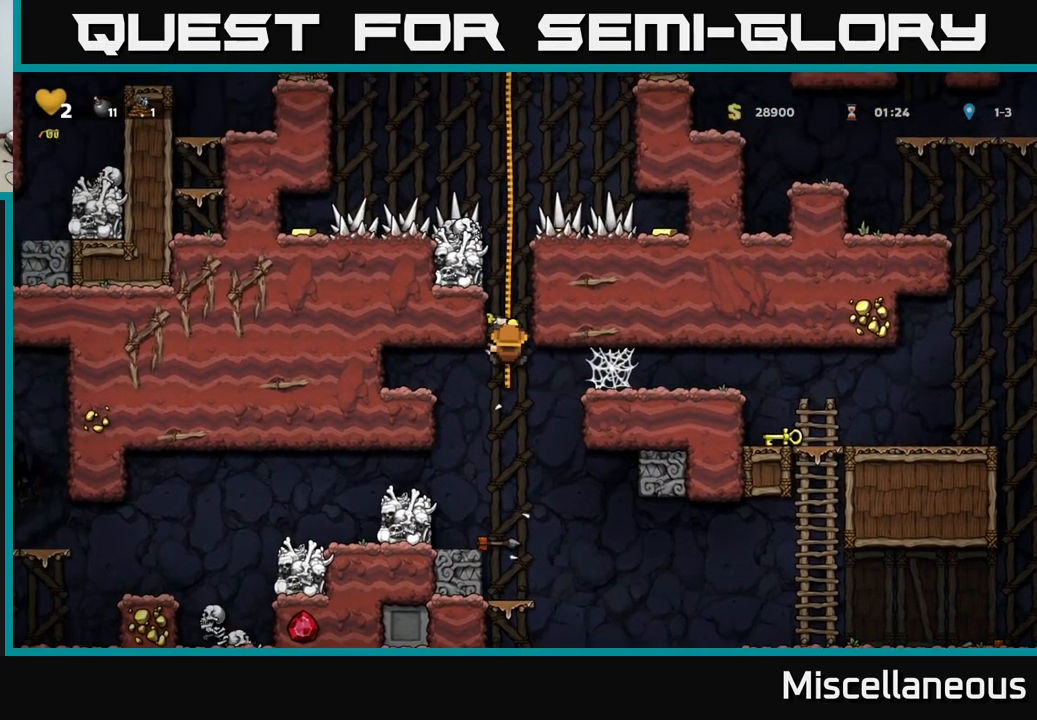
{"buttons": ["DPAD_UP"], "events": []}